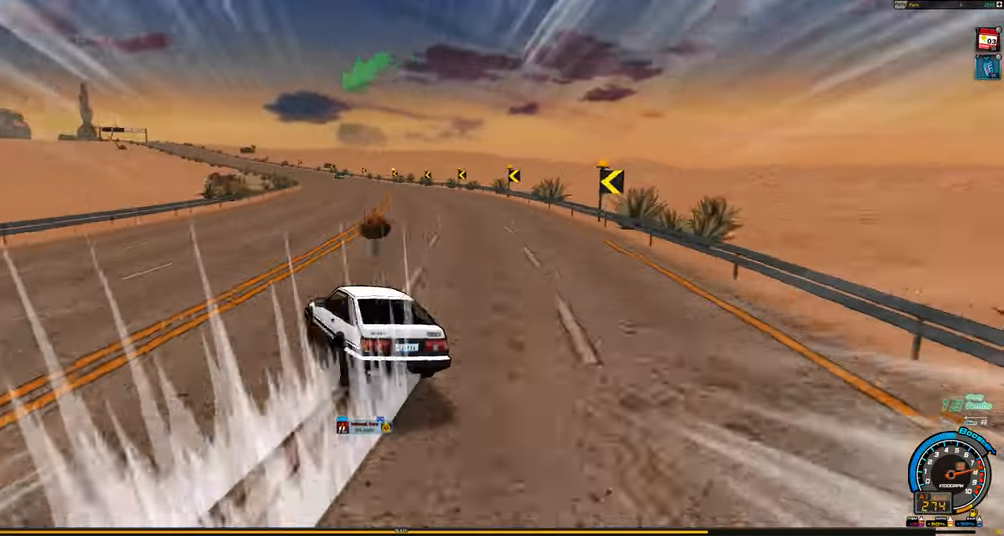
Gameplay with keyboard; each line is a JSON object with the keys held at the frame after it. "events" lists presses ("down") and releases ("up") of "ctrl", "down", "left", "right", "shift" and "up" between this image and that frame as [ms after this image, input, new state], when the widget could be followed in between. No other keys are recorded. Mouse input is not recorded.
{"keys": ["left", "up"], "events": [[16, "left", "down"], [66, "right", "up"], [250, "left", "up"], [250, "up", "up"], [350, "shift", "down"], [350, "up", "down"], [383, "left", "down"], [483, "shift", "up"]]}
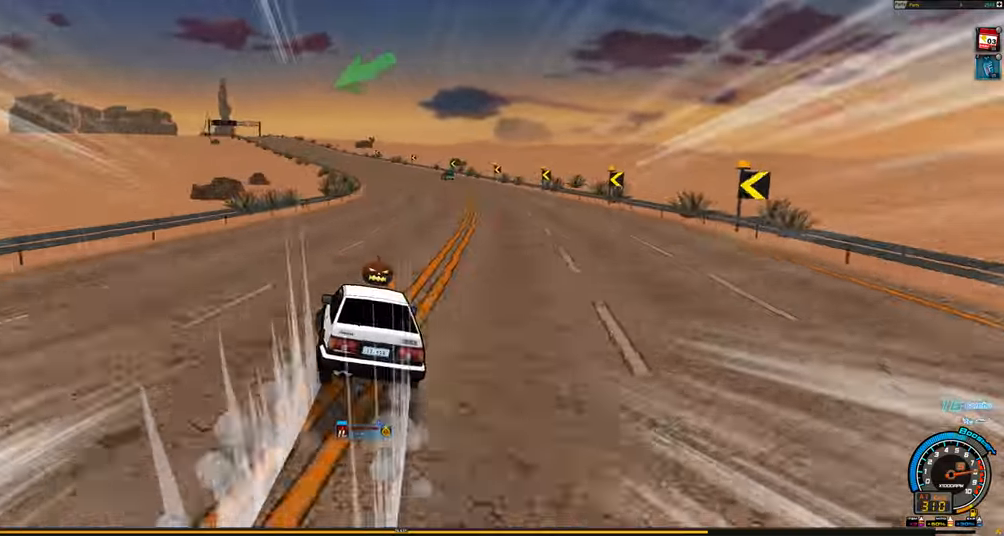
{"keys": ["left", "shift", "up"], "events": [[33, "left", "up"], [33, "right", "down"], [366, "right", "up"], [450, "left", "down"], [450, "shift", "down"]]}
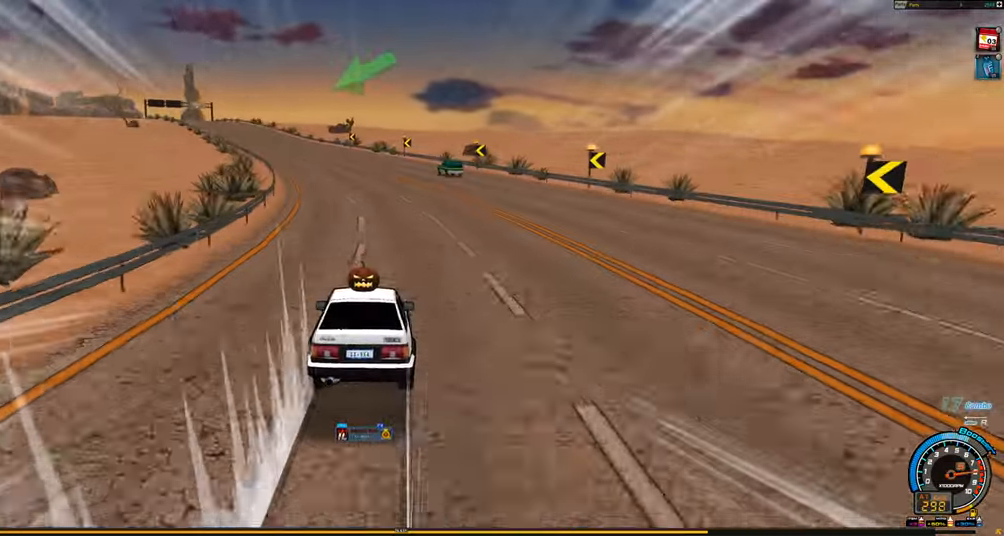
{"keys": ["left", "right", "up"], "events": [[100, "left", "up"], [416, "right", "down"], [416, "shift", "up"], [466, "left", "down"]]}
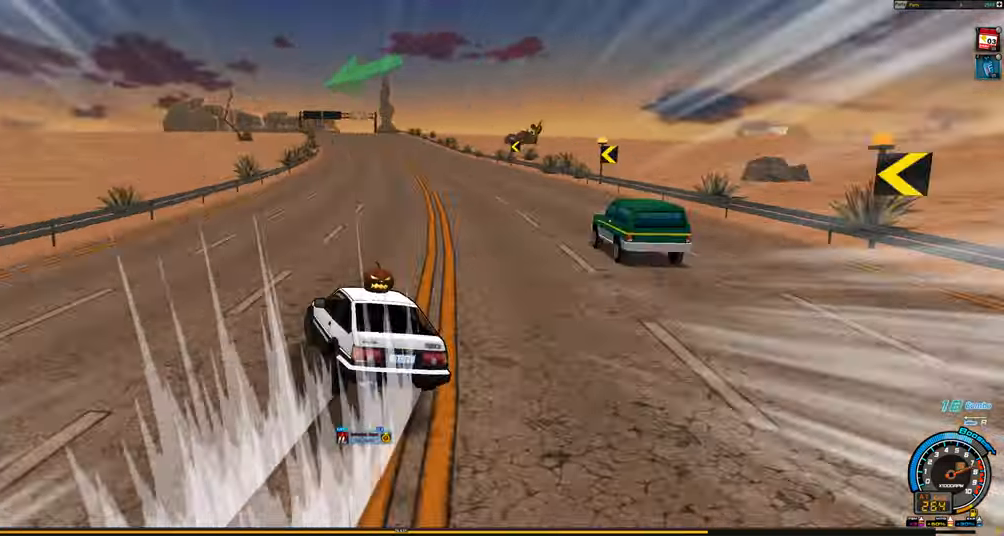
{"keys": ["right", "up"], "events": [[16, "right", "up"], [200, "left", "up"], [200, "up", "up"], [300, "right", "down"], [300, "shift", "down"], [300, "up", "down"], [383, "shift", "up"]]}
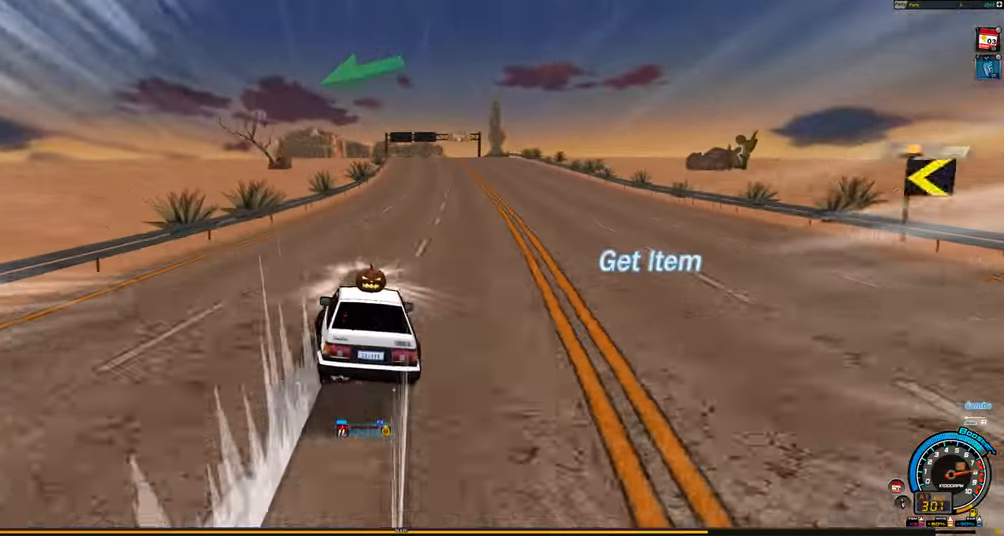
{"keys": ["ctrl", "up"], "events": [[133, "ctrl", "down"], [166, "left", "down"], [166, "right", "up"], [366, "left", "up"]]}
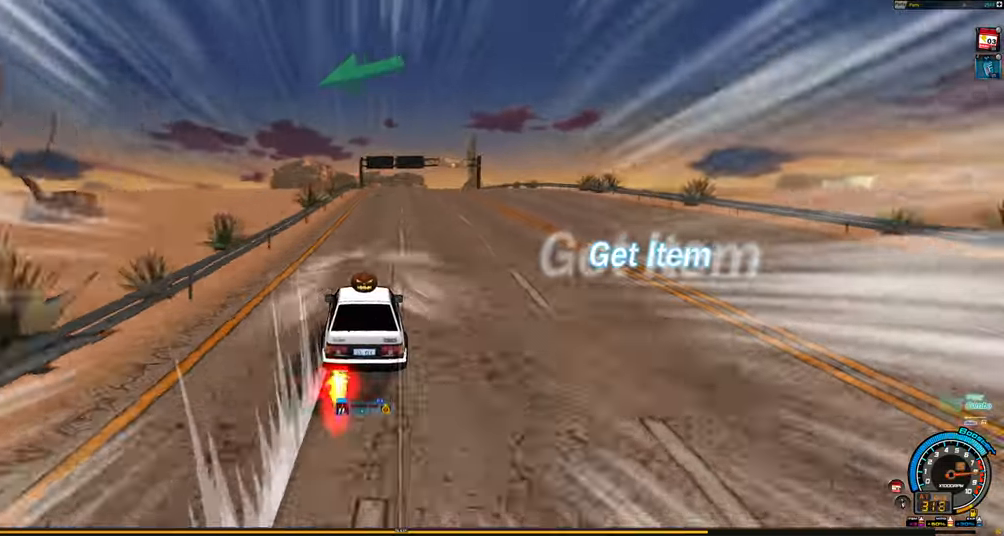
{"keys": ["ctrl", "up"], "events": []}
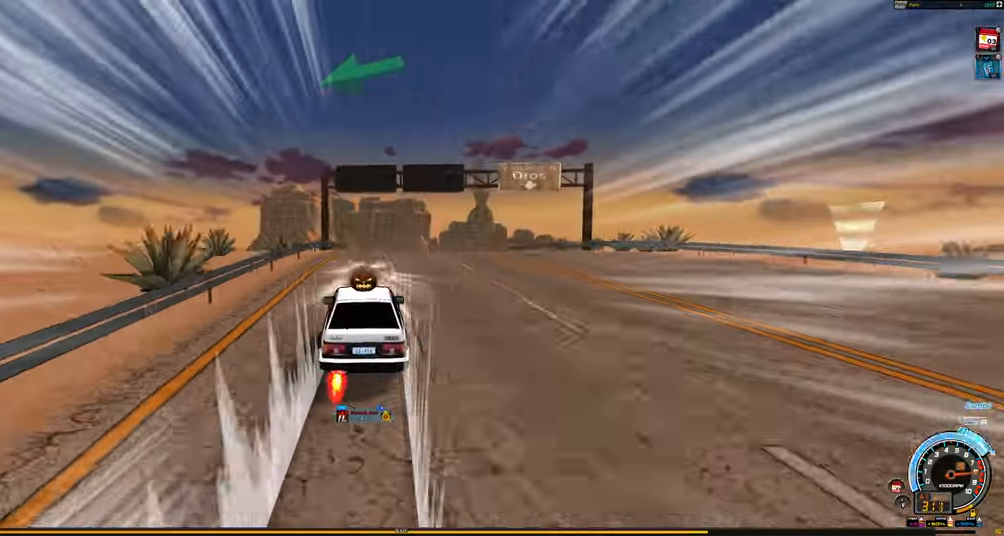
{"keys": ["left", "up"], "events": [[433, "ctrl", "up"], [433, "left", "down"]]}
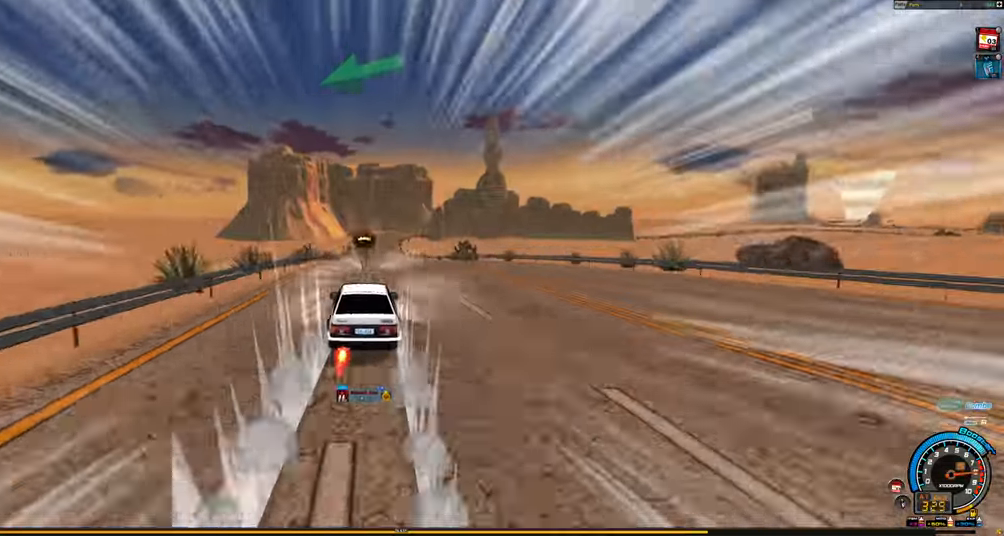
{"keys": ["up"], "events": [[83, "left", "up"]]}
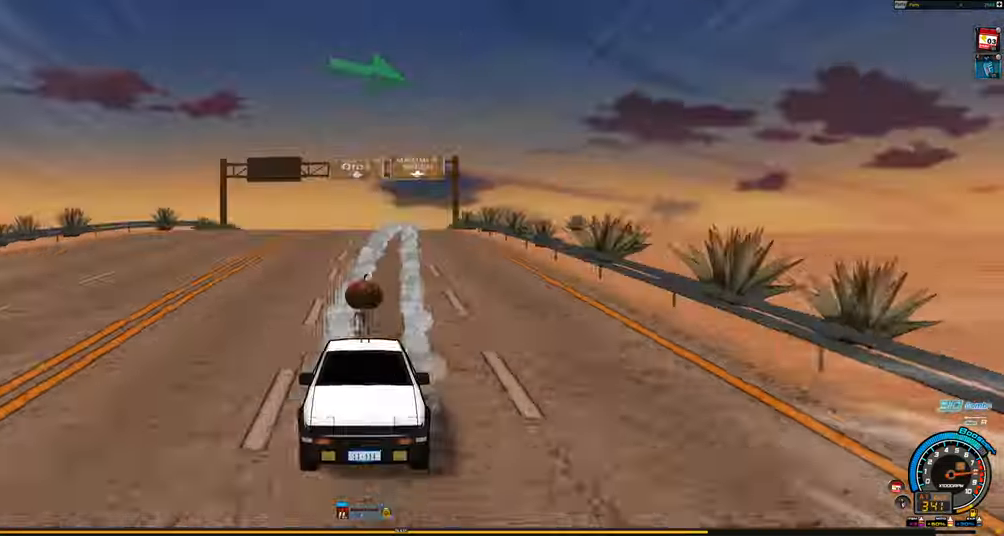
{"keys": ["right", "up"], "events": [[233, "right", "down"]]}
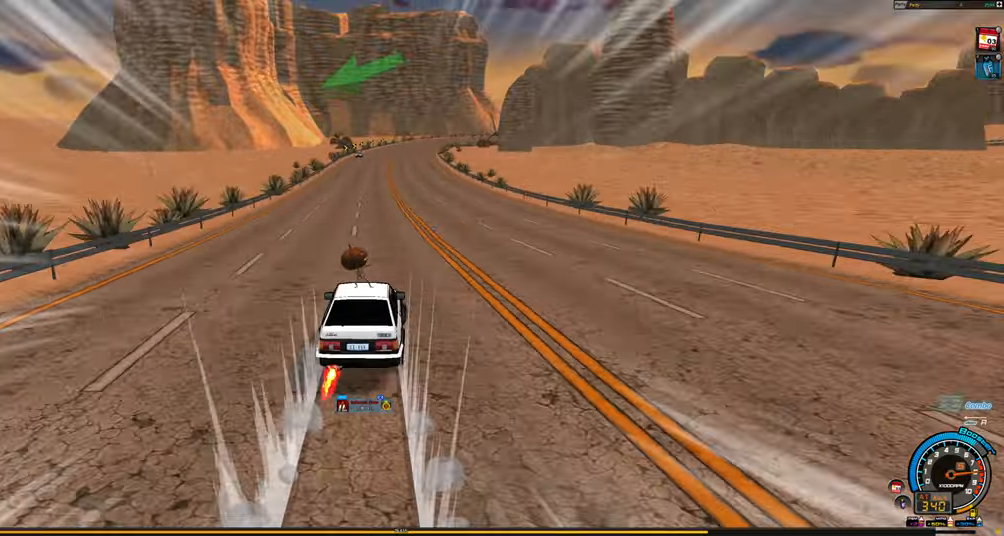
{"keys": ["right", "up"], "events": [[17, "right", "up"], [400, "right", "down"]]}
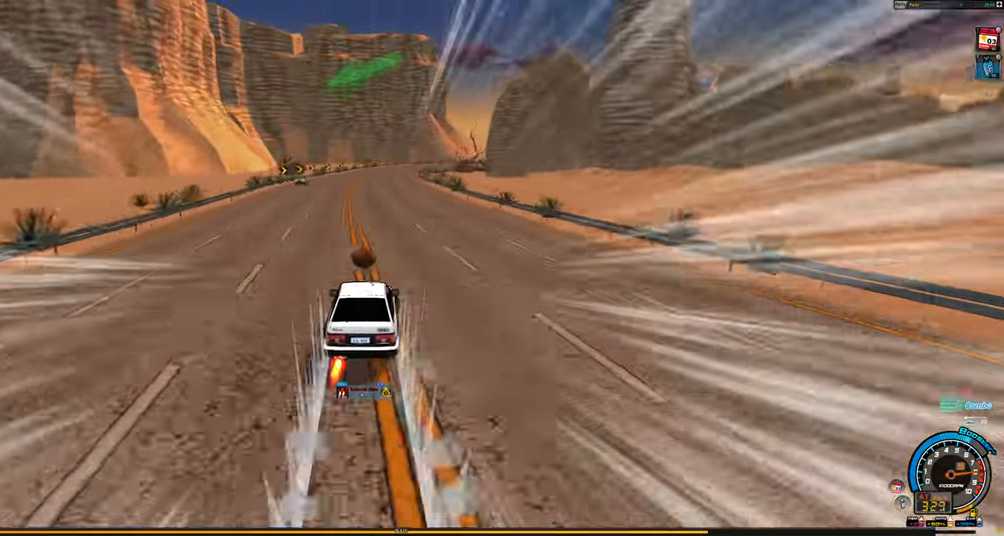
{"keys": ["right", "shift", "up"], "events": [[317, "right", "up"], [400, "right", "down"], [400, "shift", "down"]]}
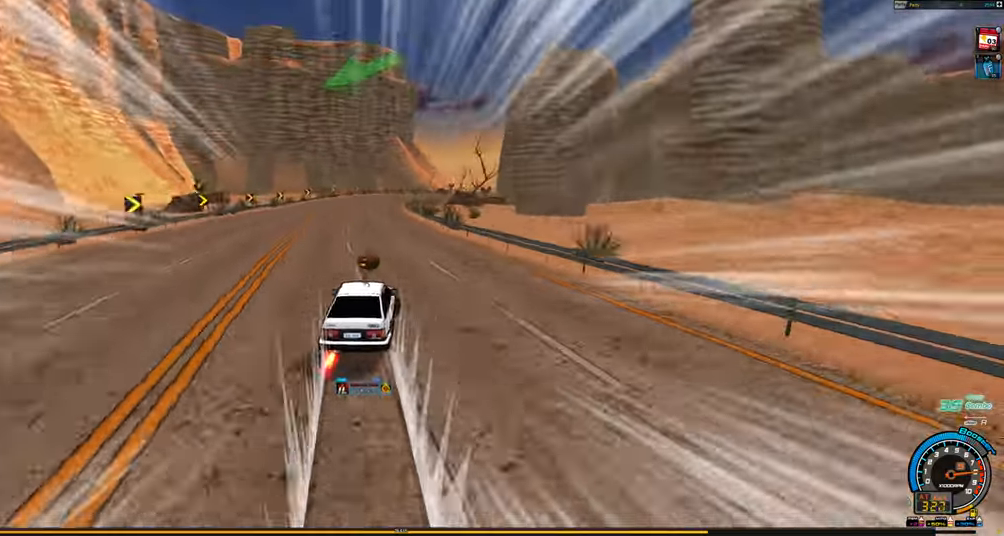
{"keys": ["shift", "up"], "events": [[100, "right", "up"]]}
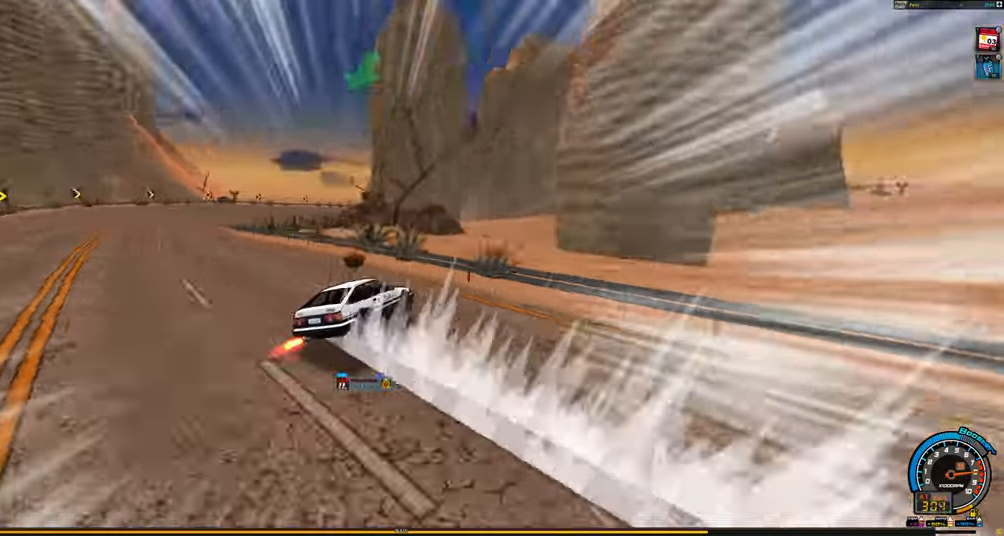
{"keys": ["shift", "up"], "events": []}
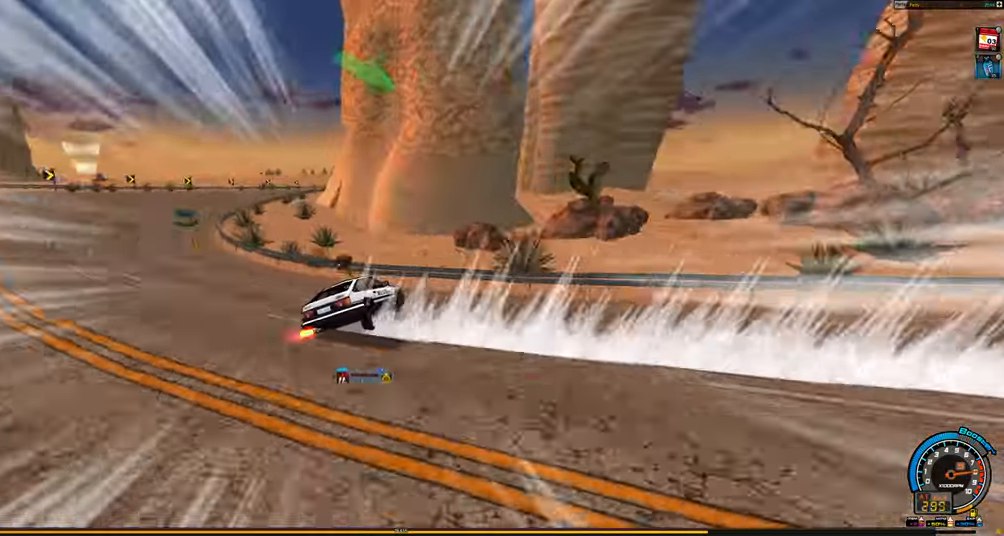
{"keys": ["up"], "events": [[83, "shift", "up"]]}
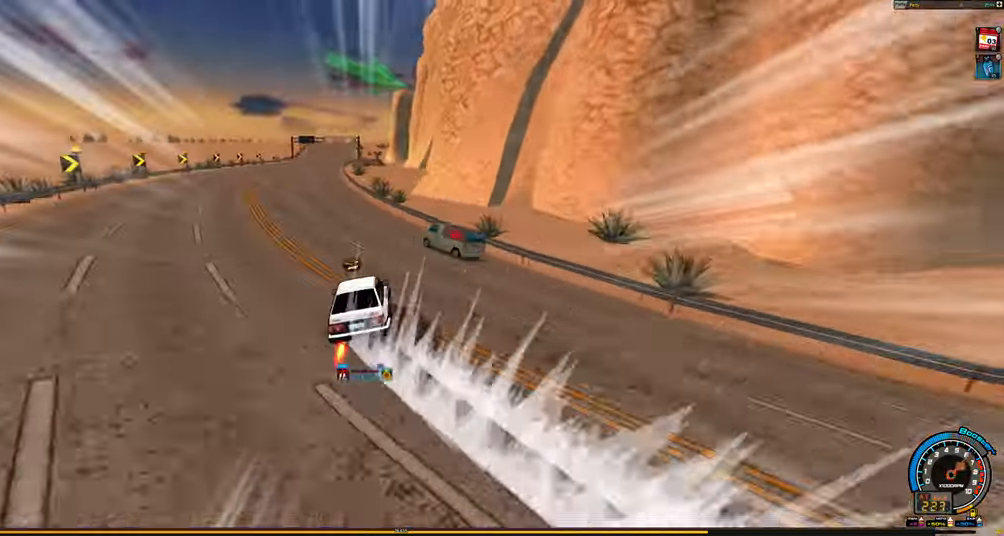
{"keys": ["left", "up"], "events": [[133, "left", "down"]]}
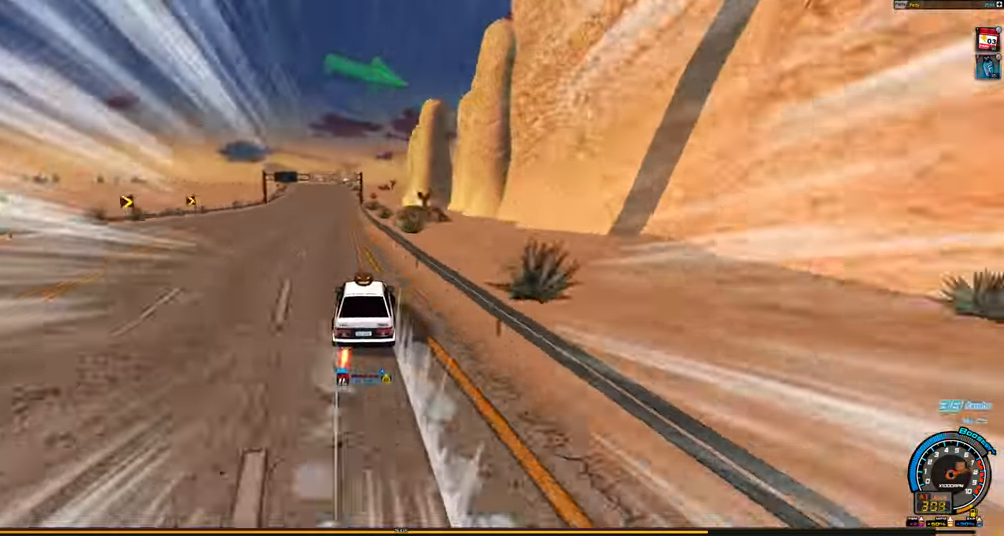
{"keys": ["left", "up"], "events": [[200, "left", "up"], [483, "left", "down"]]}
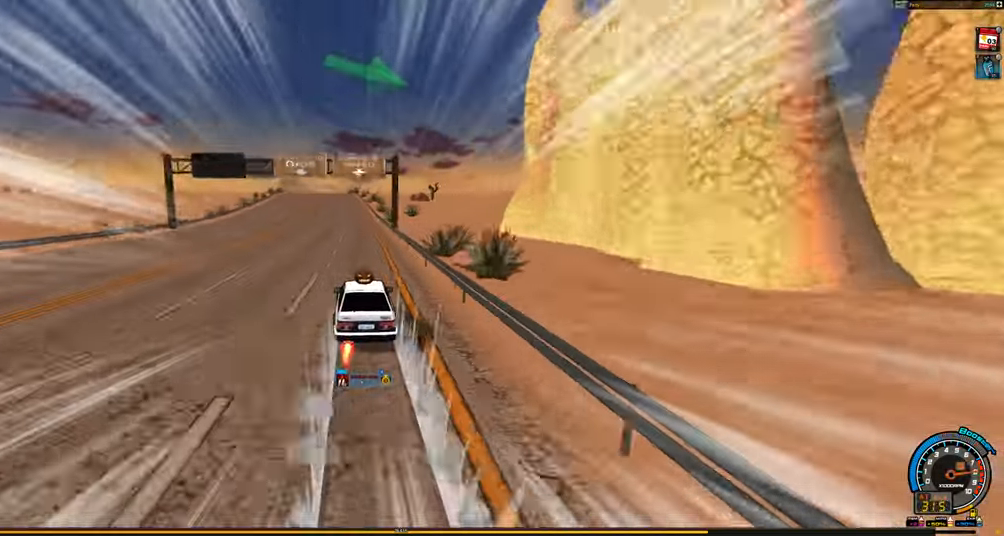
{"keys": ["left", "up"], "events": []}
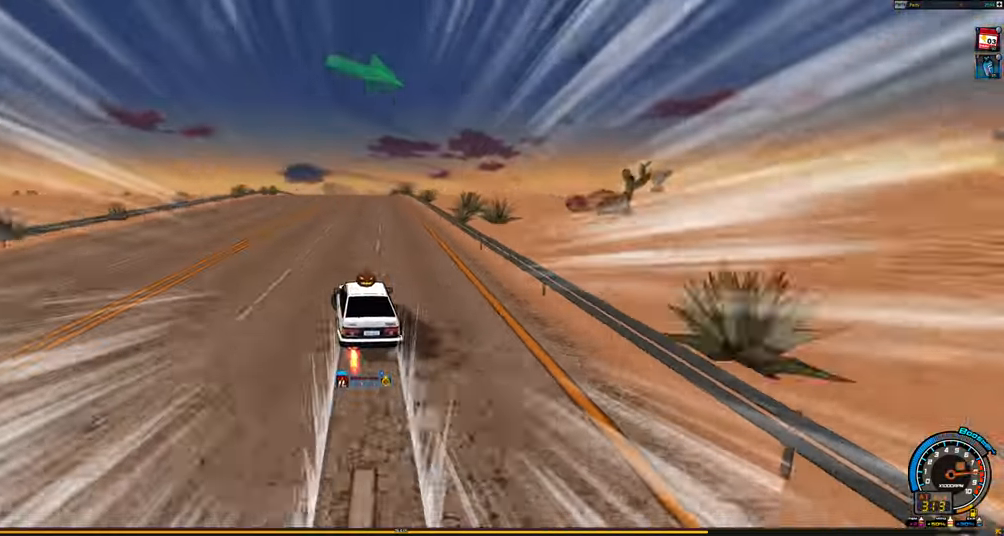
{"keys": ["left", "up"], "events": []}
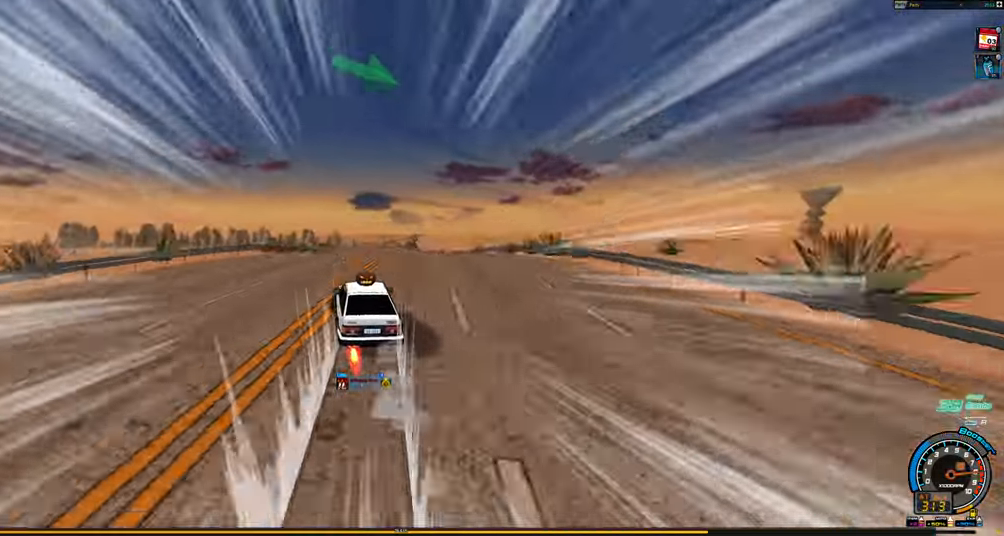
{"keys": ["right", "shift", "up"], "events": [[117, "left", "up"], [300, "shift", "down"], [350, "right", "down"]]}
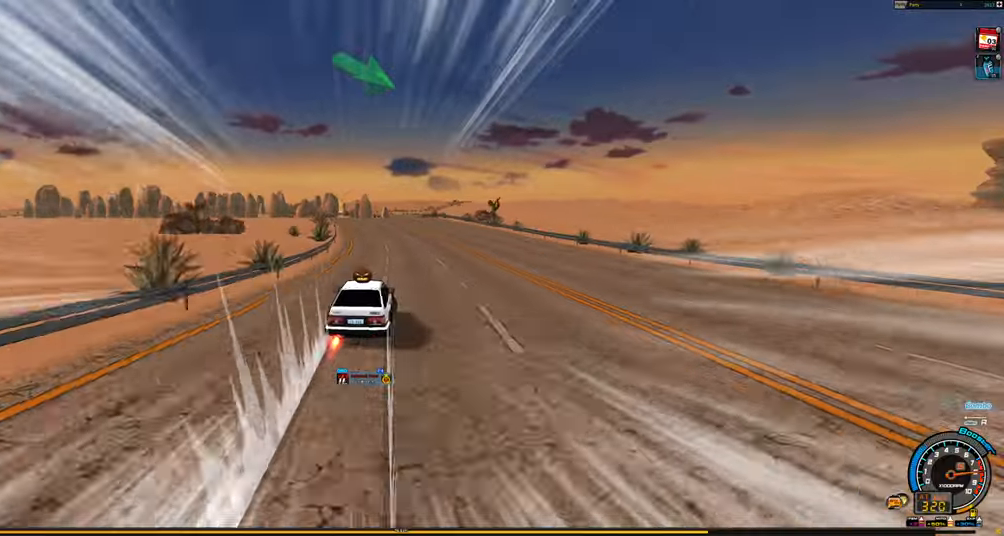
{"keys": ["up"], "events": [[84, "shift", "up"], [117, "right", "up"]]}
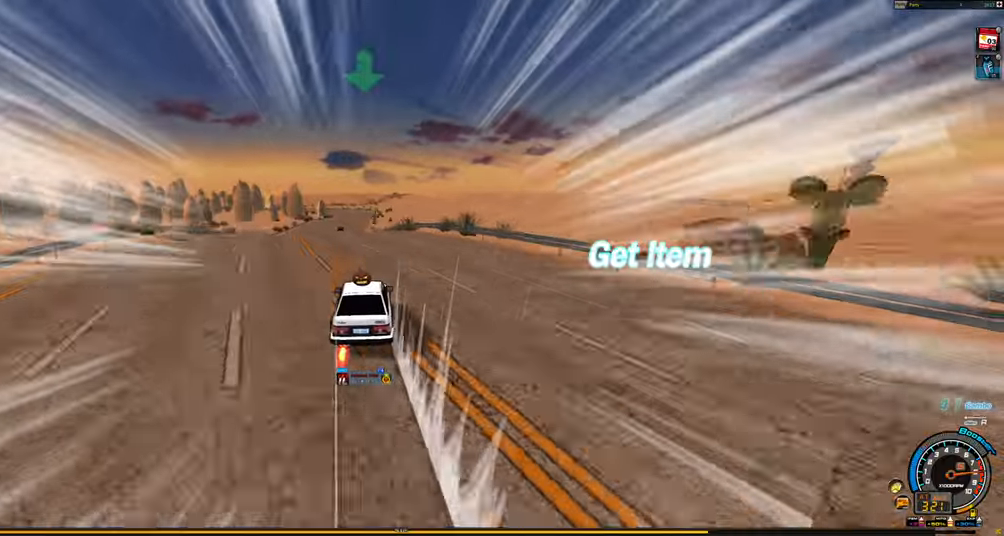
{"keys": ["right", "shift", "up"], "events": [[367, "right", "down"], [417, "shift", "down"]]}
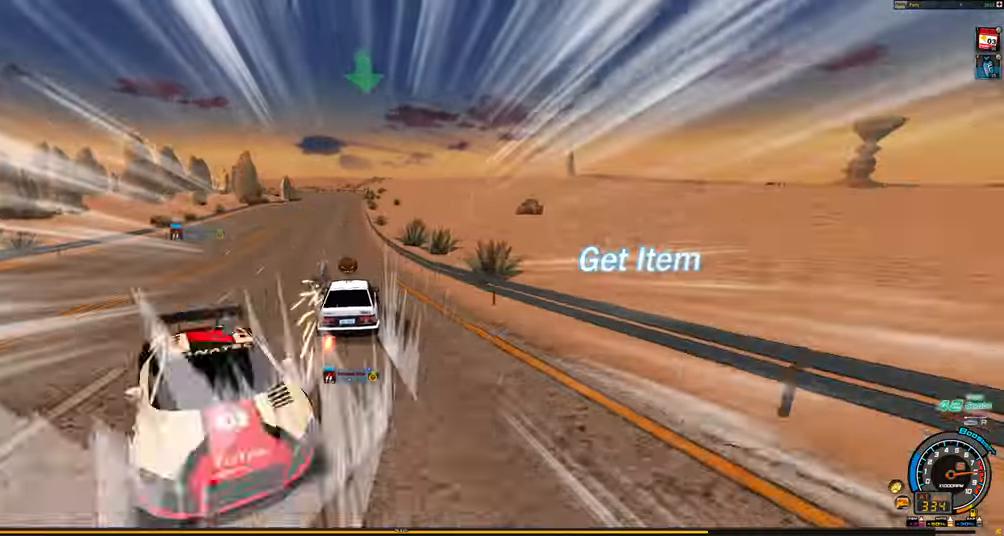
{"keys": ["up"], "events": [[17, "right", "up"], [67, "shift", "up"], [117, "left", "down"], [350, "left", "up"]]}
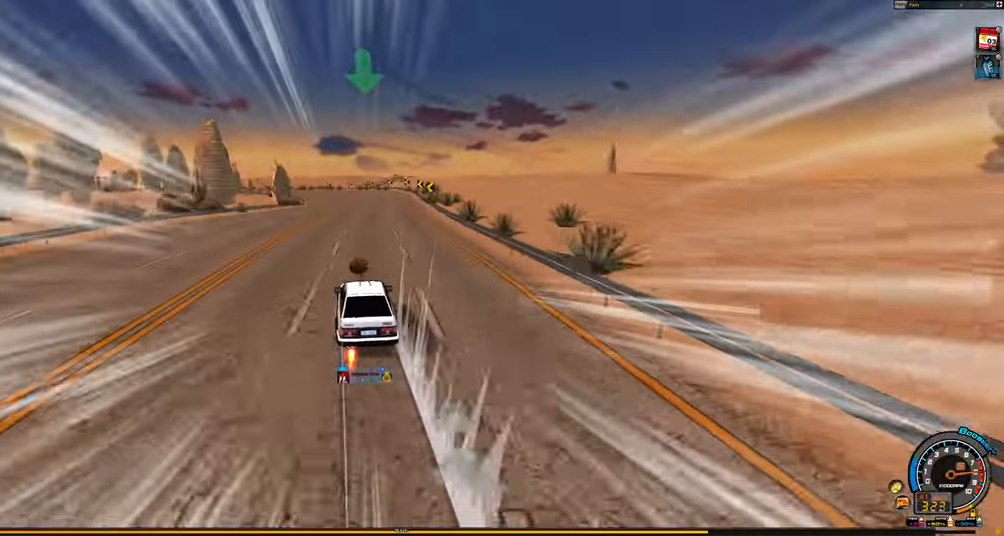
{"keys": ["left", "up"], "events": [[134, "left", "down"]]}